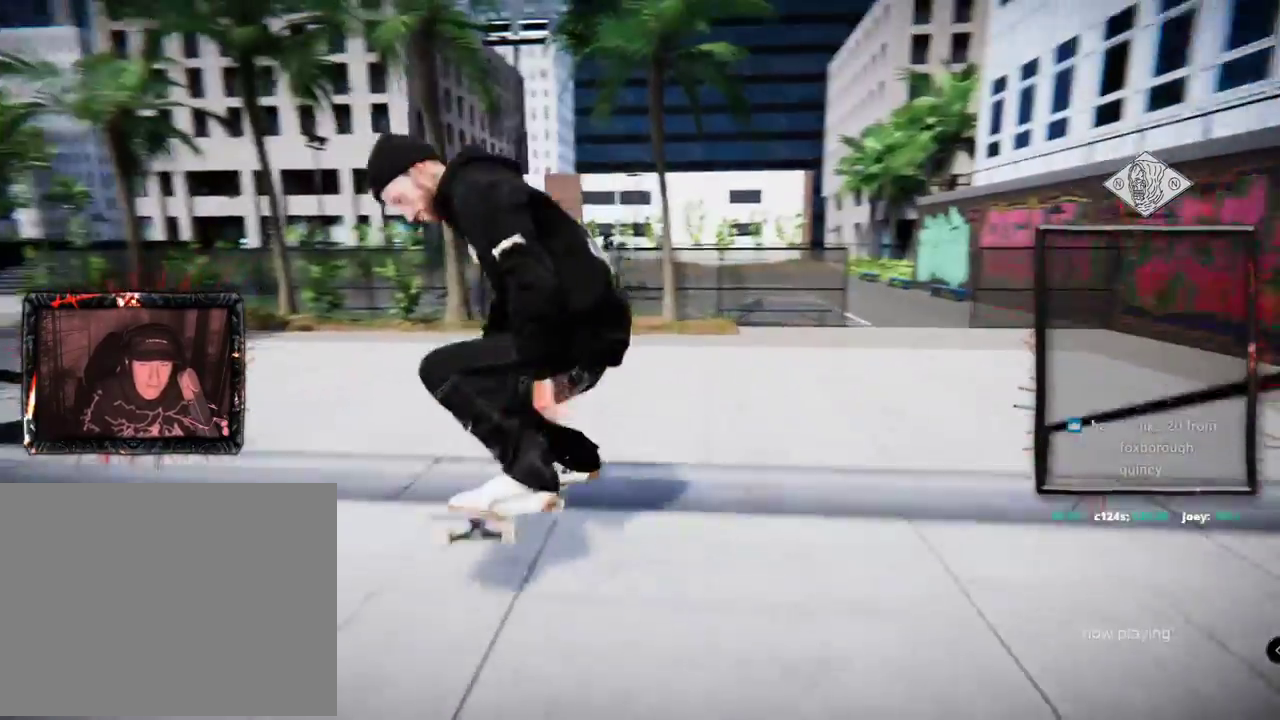
Gameplay with a controller (Xbox layout); each line is a JSON object with the inputs held at the frame after it. "events" lists button and stick changes between this image and that frame as [ms after this image, input, new state], when the widget could be followed in between. Not read: L3 R3.
{"buttons": ["R2"], "left_stick": "center", "right_stick": "center"}
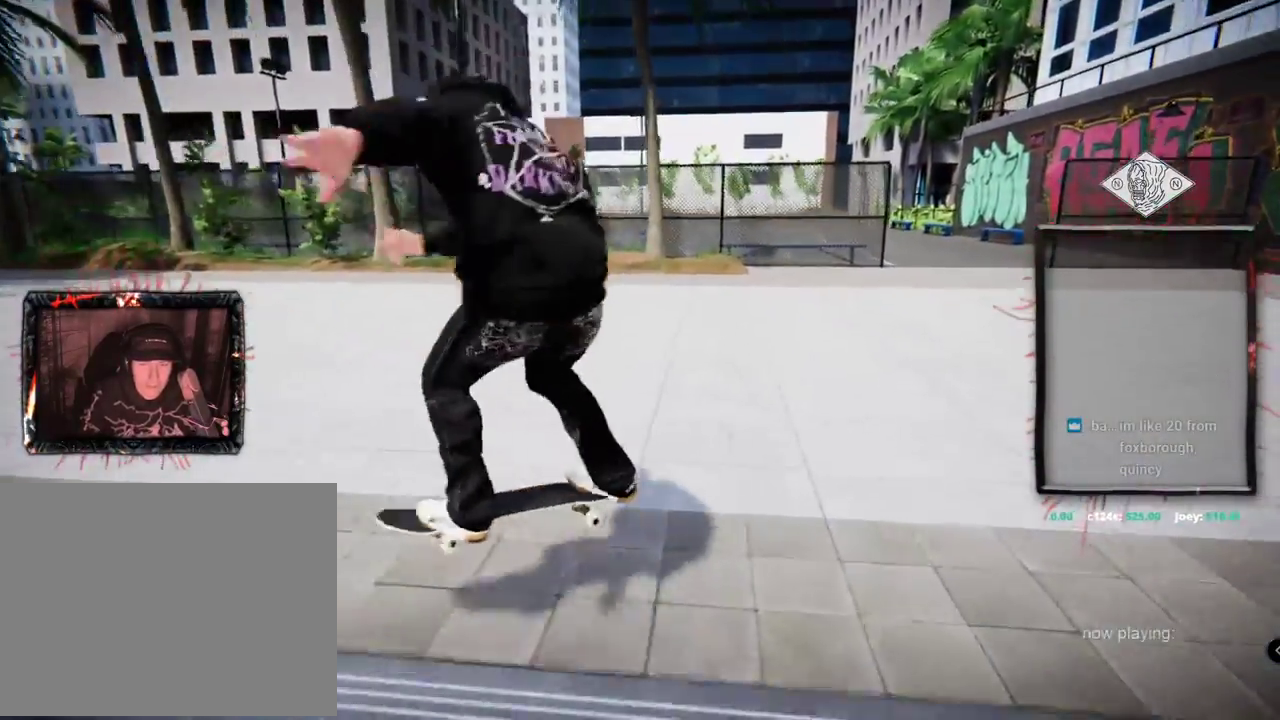
{"buttons": ["A"], "left_stick": "center", "right_stick": "center", "events": [[117, "R2", "up"], [184, "DPAD_UP", "down"], [217, "A", "down"], [501, "DPAD_UP", "up"]]}
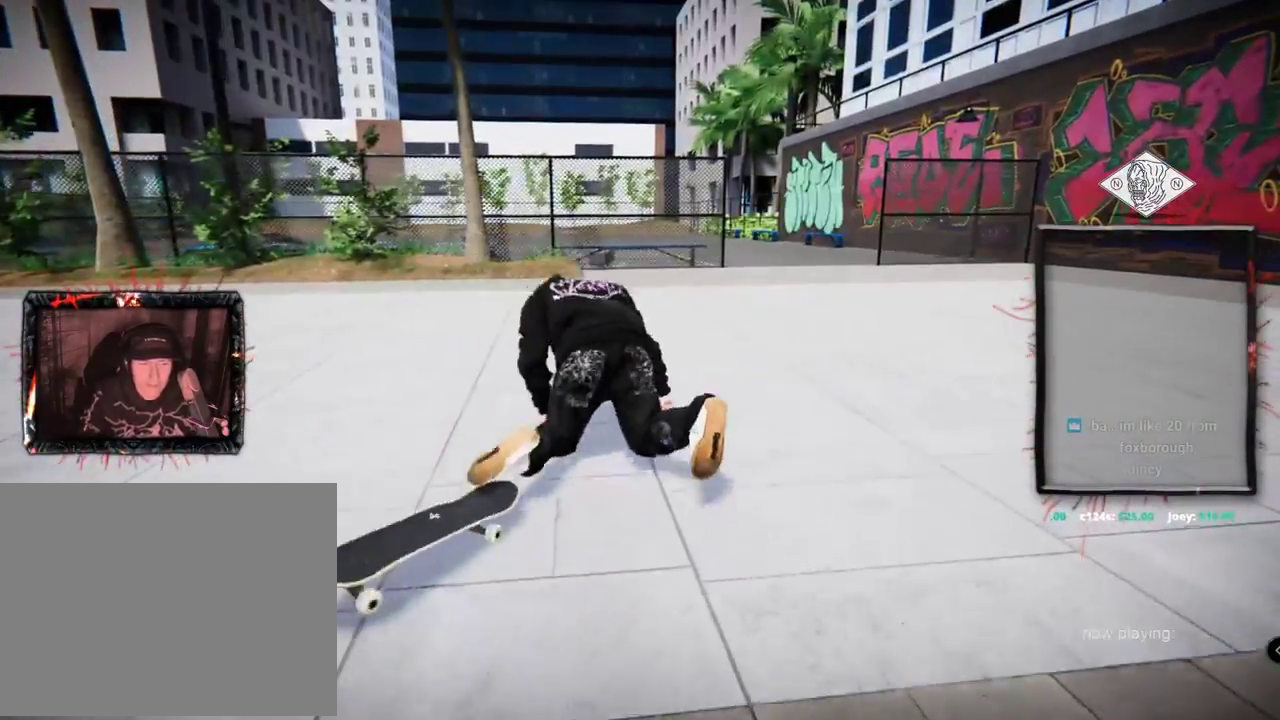
{"buttons": ["A", "DPAD_UP"], "left_stick": "center", "right_stick": "center", "events": [[167, "A", "up"], [250, "DPAD_UP", "down"], [267, "A", "down"], [334, "A", "up"], [434, "DPAD_UP", "up"], [450, "A", "down"], [484, "DPAD_UP", "down"]]}
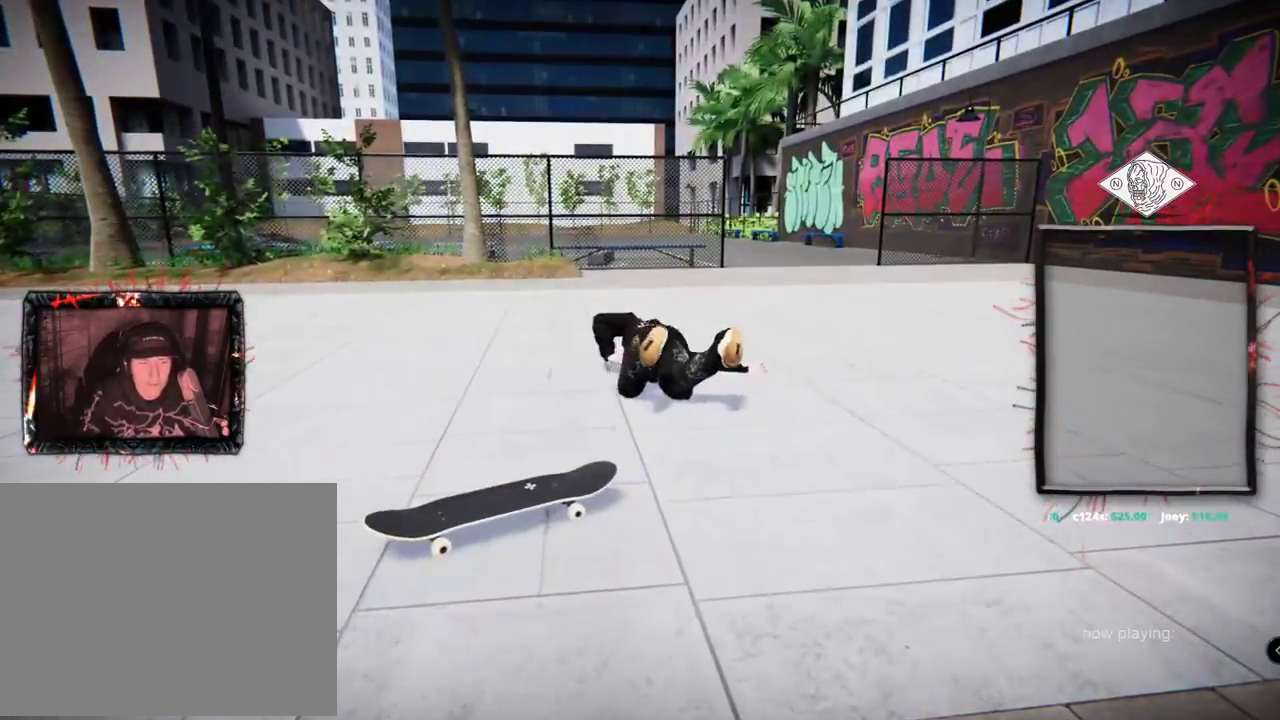
{"buttons": ["DPAD_UP"], "left_stick": "center", "right_stick": "center", "events": [[17, "A", "up"], [151, "A", "down"], [234, "A", "up"], [317, "A", "down"], [468, "A", "up"]]}
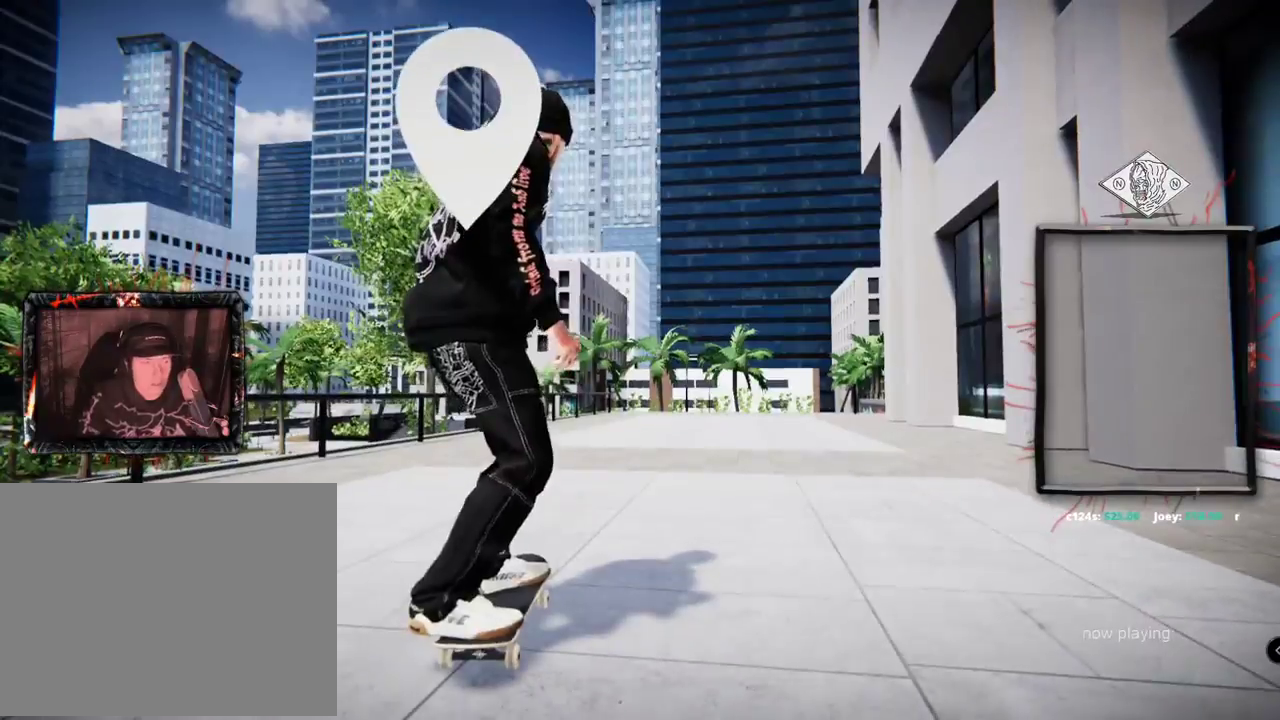
{"buttons": ["A"], "left_stick": "center", "right_stick": "center", "events": [[33, "A", "down"], [50, "DPAD_UP", "up"], [167, "A", "up"], [267, "A", "down"], [367, "A", "up"], [400, "A", "down"]]}
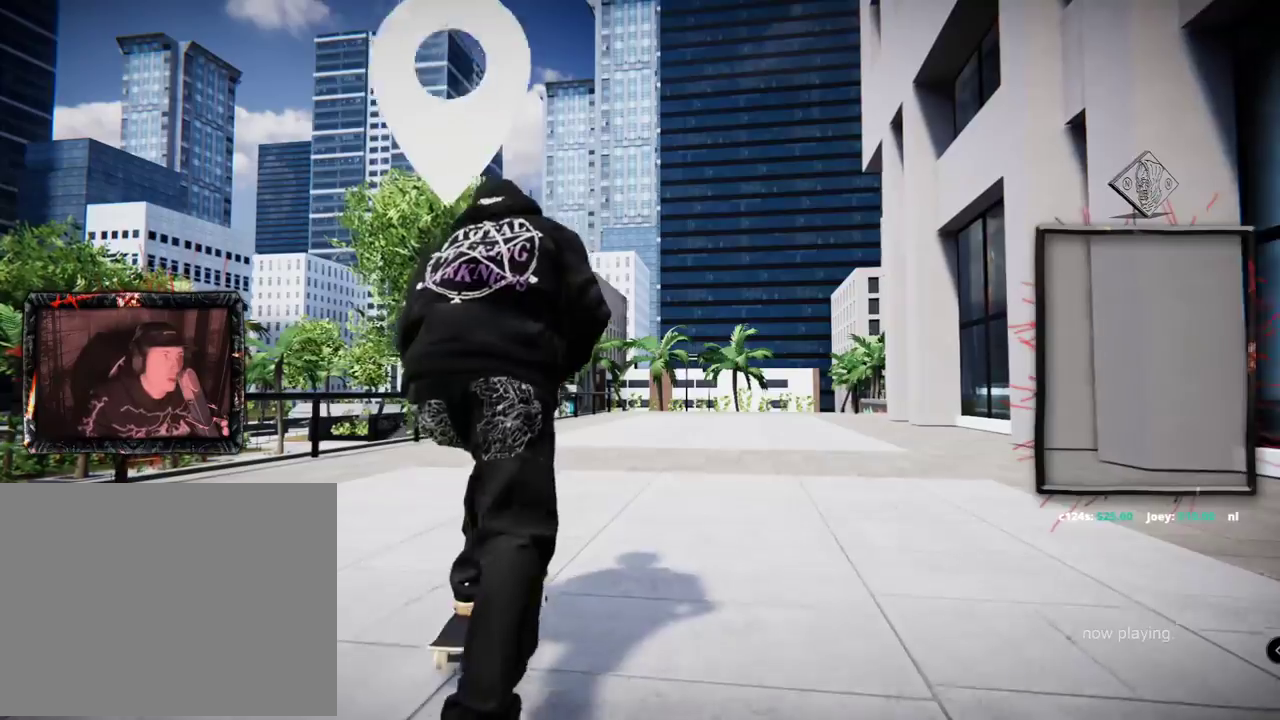
{"buttons": ["A"], "left_stick": "center", "right_stick": "center", "events": []}
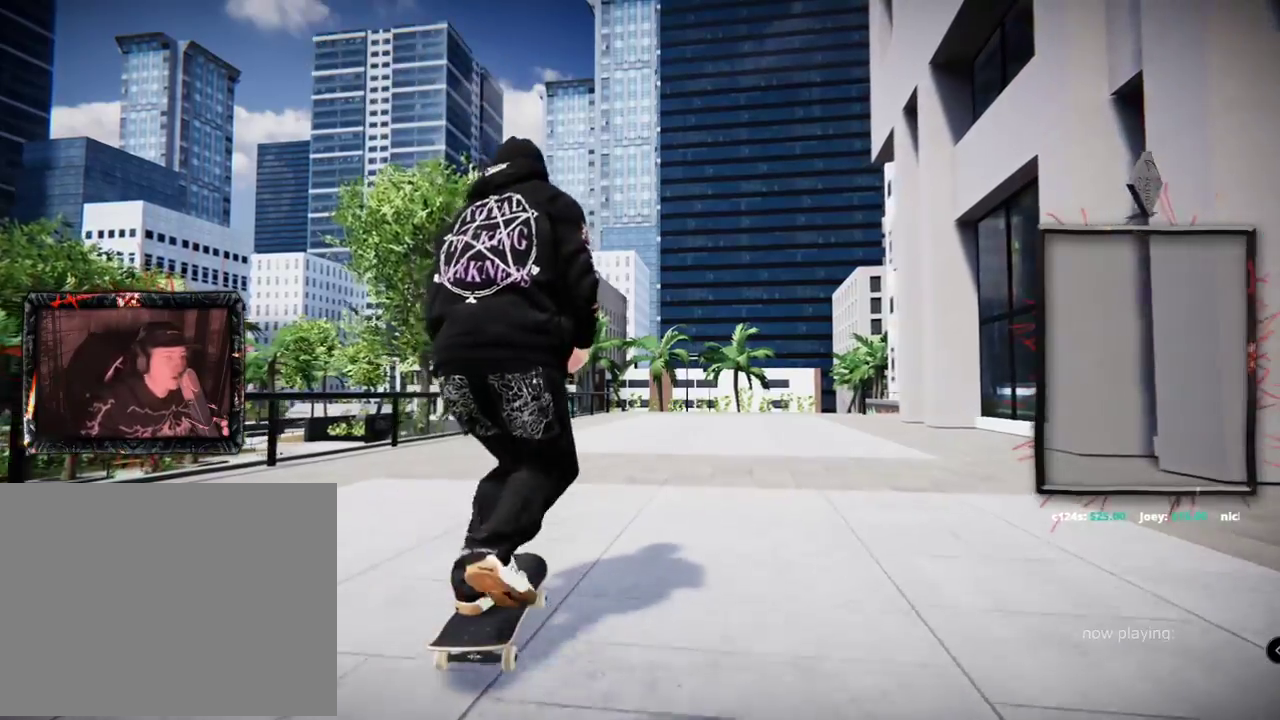
{"buttons": ["A"], "left_stick": "center", "right_stick": "center", "events": []}
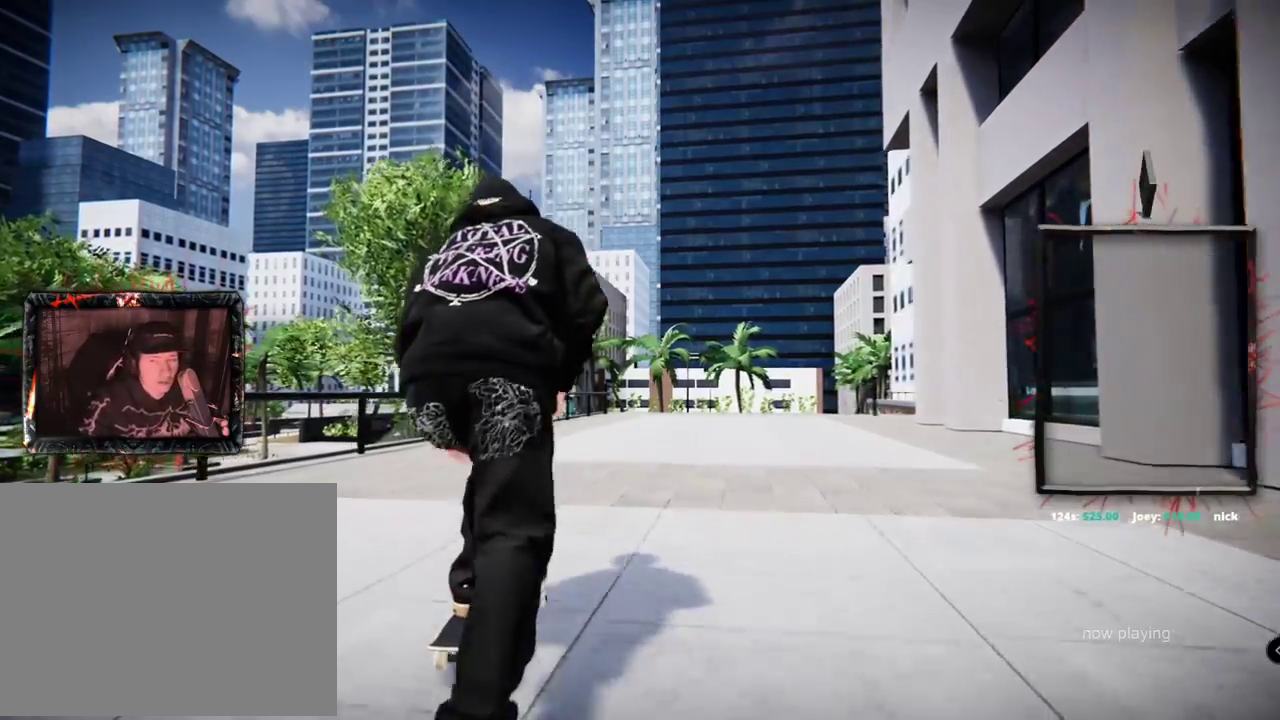
{"buttons": ["A"], "left_stick": "center", "right_stick": "center", "events": []}
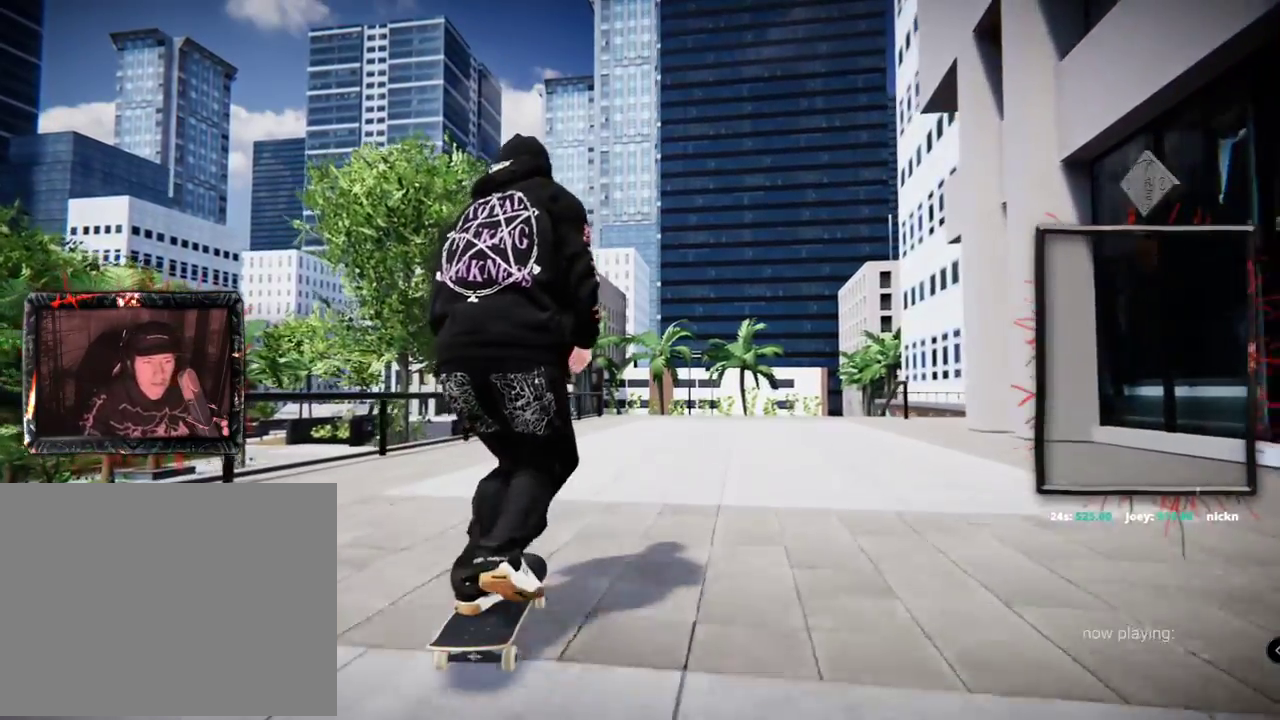
{"buttons": ["A"], "left_stick": "center", "right_stick": "center", "events": []}
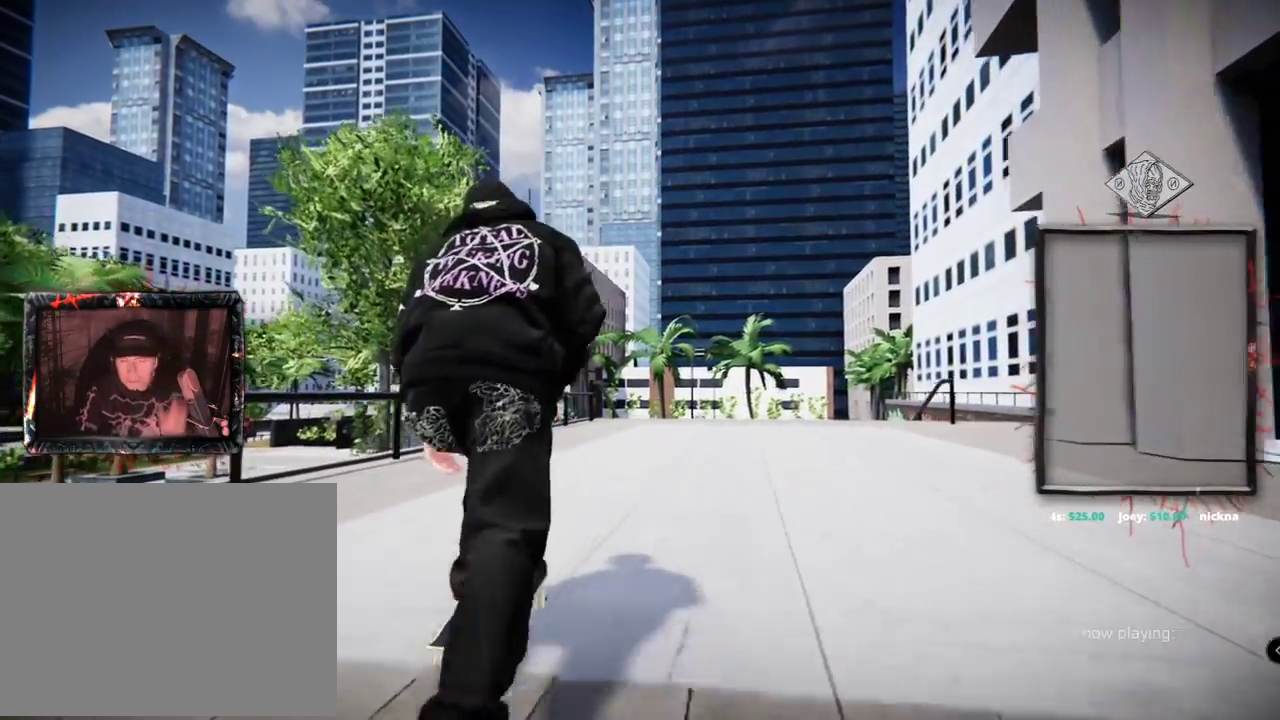
{"buttons": ["A"], "left_stick": "center", "right_stick": "center", "events": []}
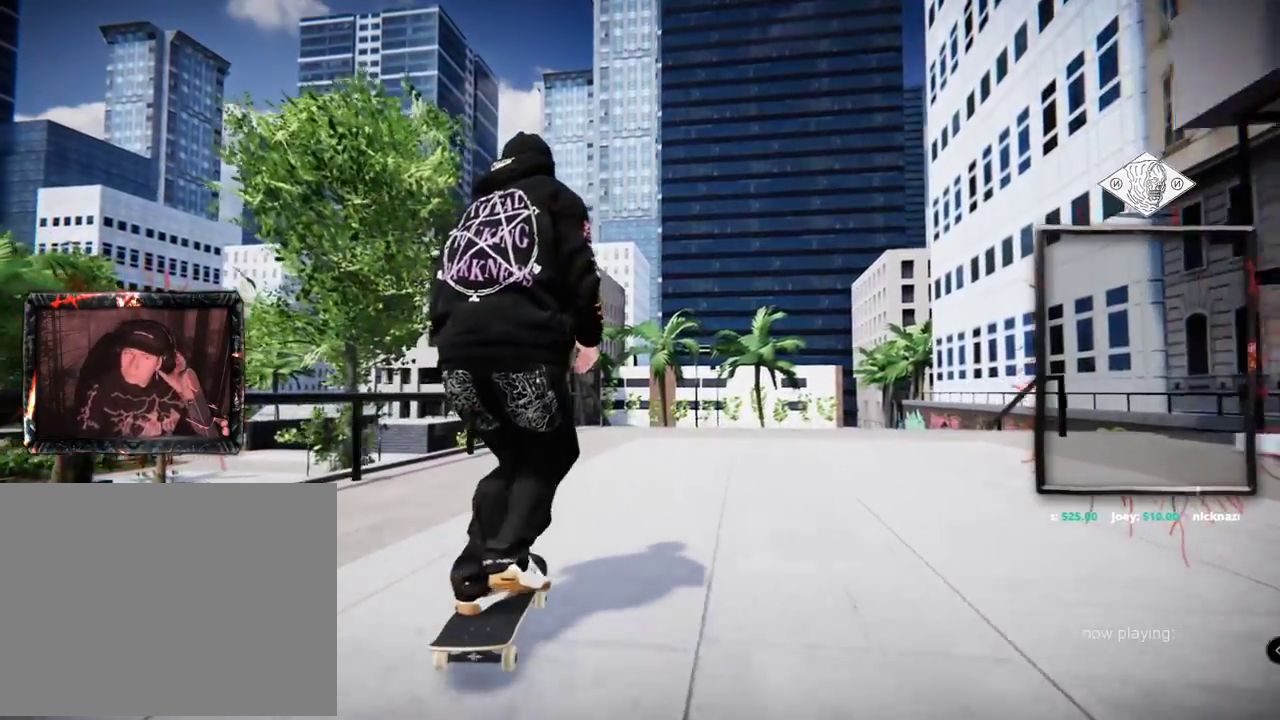
{"buttons": [], "left_stick": "center", "right_stick": "center", "events": [[384, "A", "up"], [417, "L2", "down"], [434, "R1", "down"], [484, "R1", "up"], [500, "L2", "up"]]}